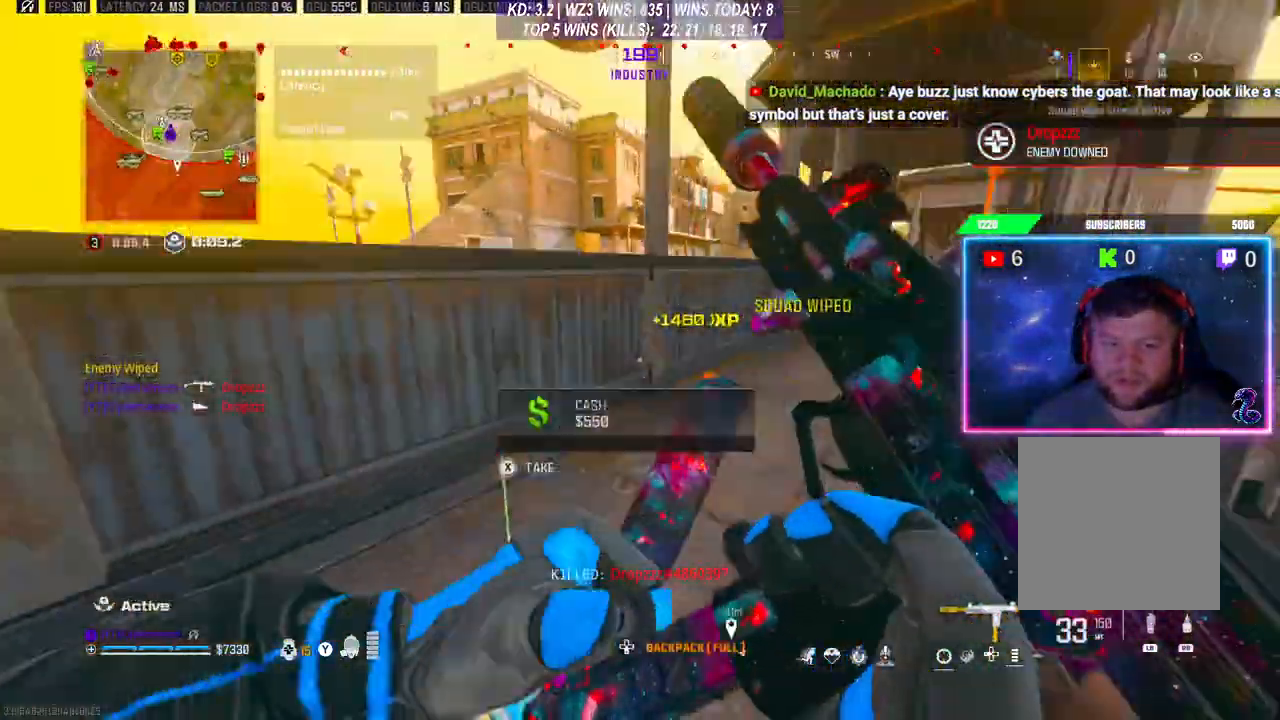
Gameplay with a controller (Xbox layout); each line is a JSON object with the inputs held at the frame after it. "events" lists button and stick changes between this image and that frame as [ms after this image, input, new state], when the widget could be followed in between. Not read: right_stick.
{"buttons": [], "left_stick": "up-left", "events": [[67, "R3", "up"], [133, "left_stick", "up-left"], [267, "L3", "down"], [367, "L3", "up"], [433, "L3", "down"], [500, "L3", "up"]]}
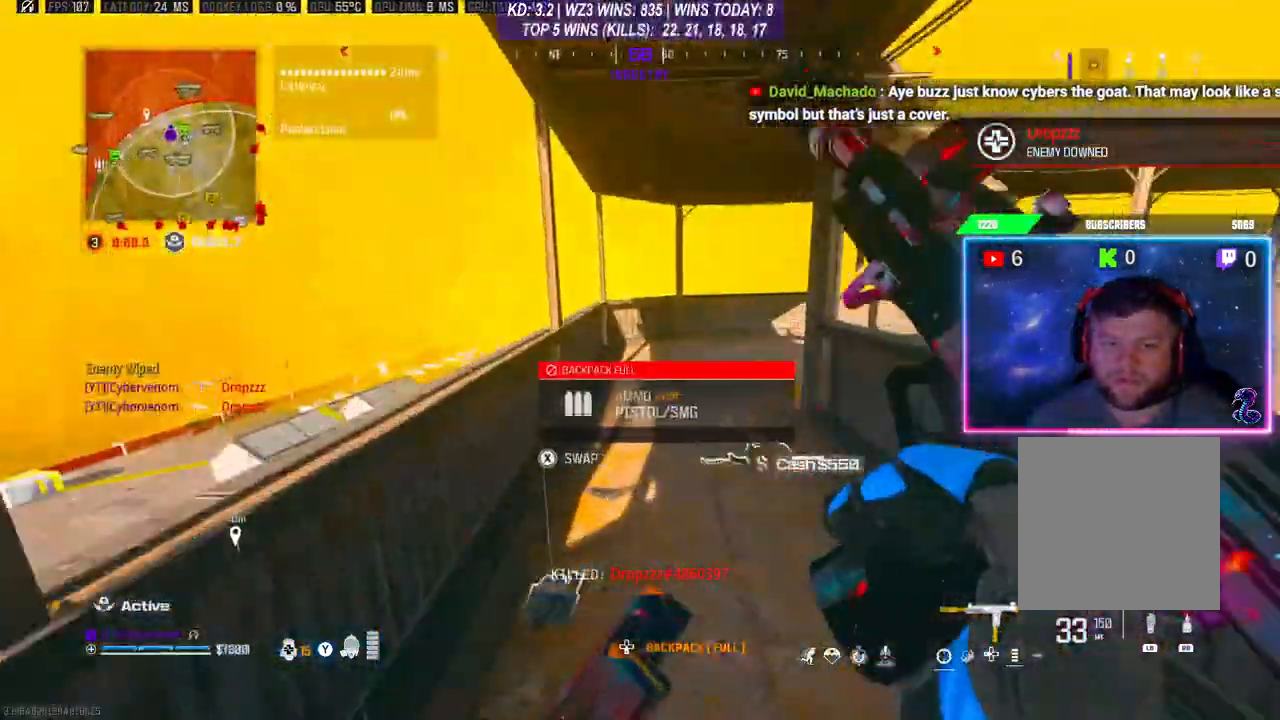
{"buttons": [], "left_stick": "up", "events": [[100, "L3", "down"], [100, "left_stick", "up"], [200, "L3", "up"], [300, "R3", "down"], [400, "R3", "up"]]}
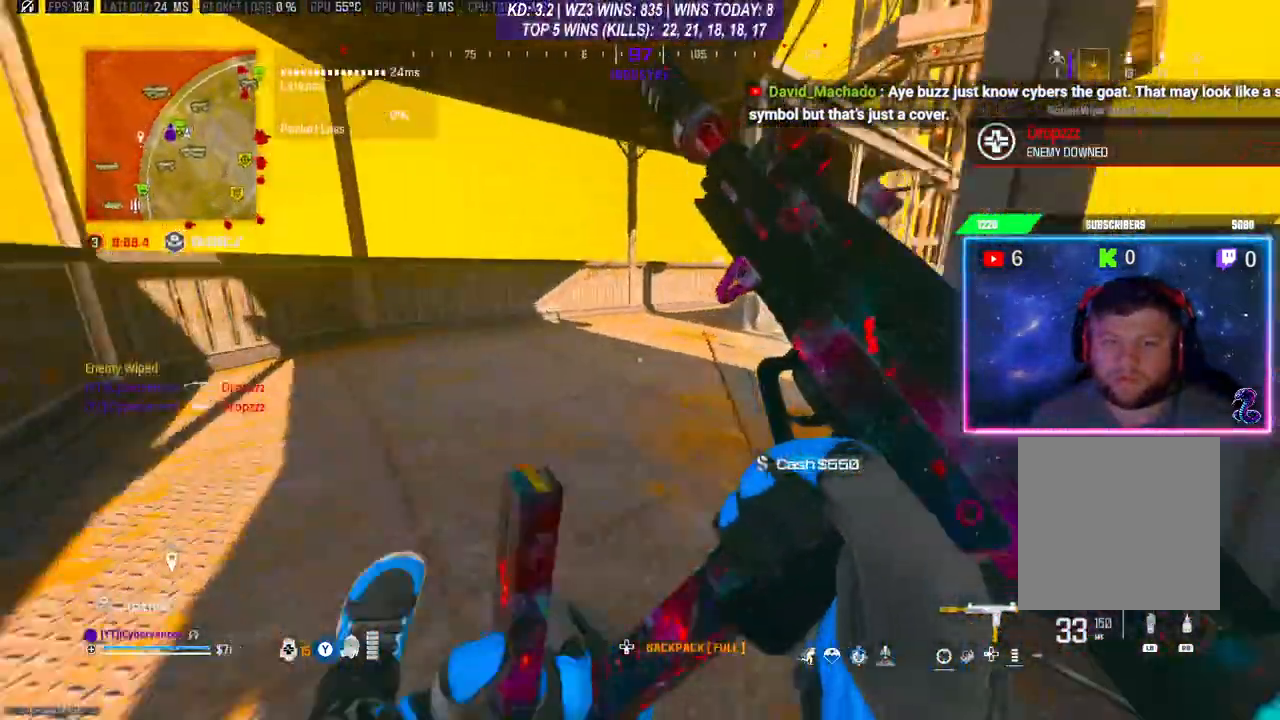
{"buttons": [], "left_stick": "up-right", "events": [[200, "L3", "down"], [300, "L3", "up"], [300, "left_stick", "up-right"]]}
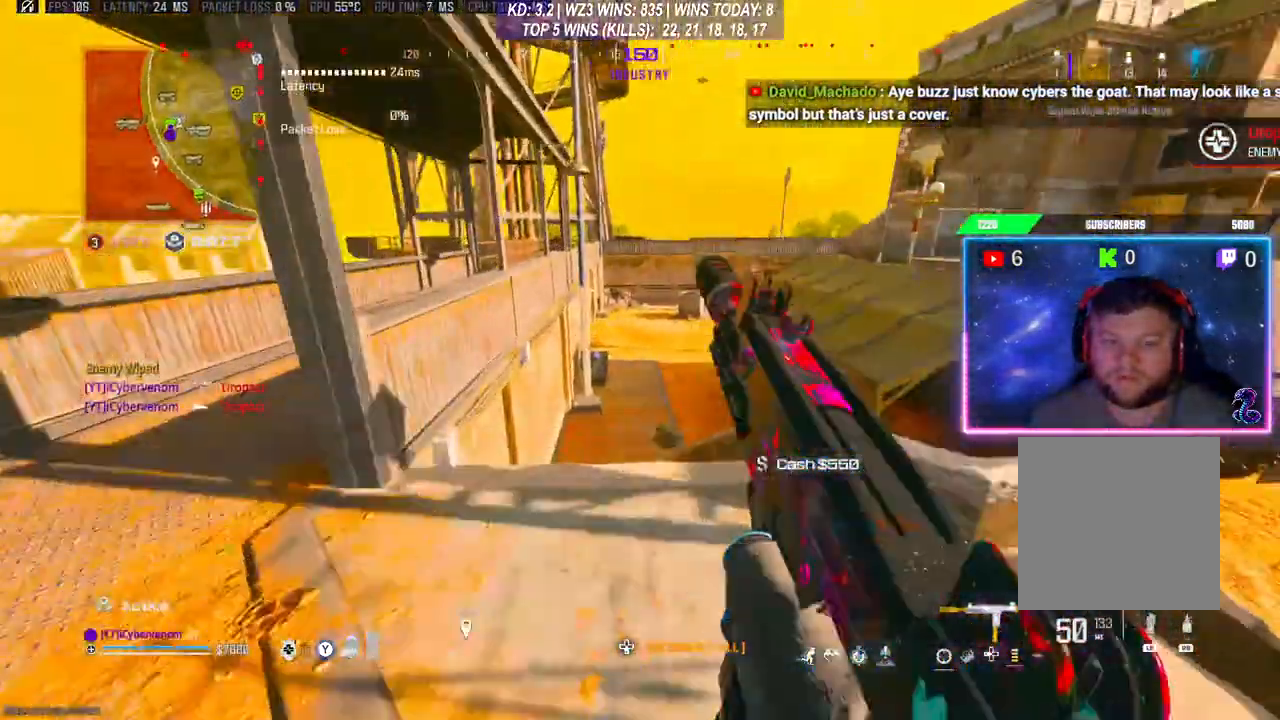
{"buttons": ["DPAD_RIGHT"], "left_stick": "up", "events": [[33, "L3", "down"], [67, "left_stick", "up"], [167, "L3", "up"], [467, "DPAD_RIGHT", "down"]]}
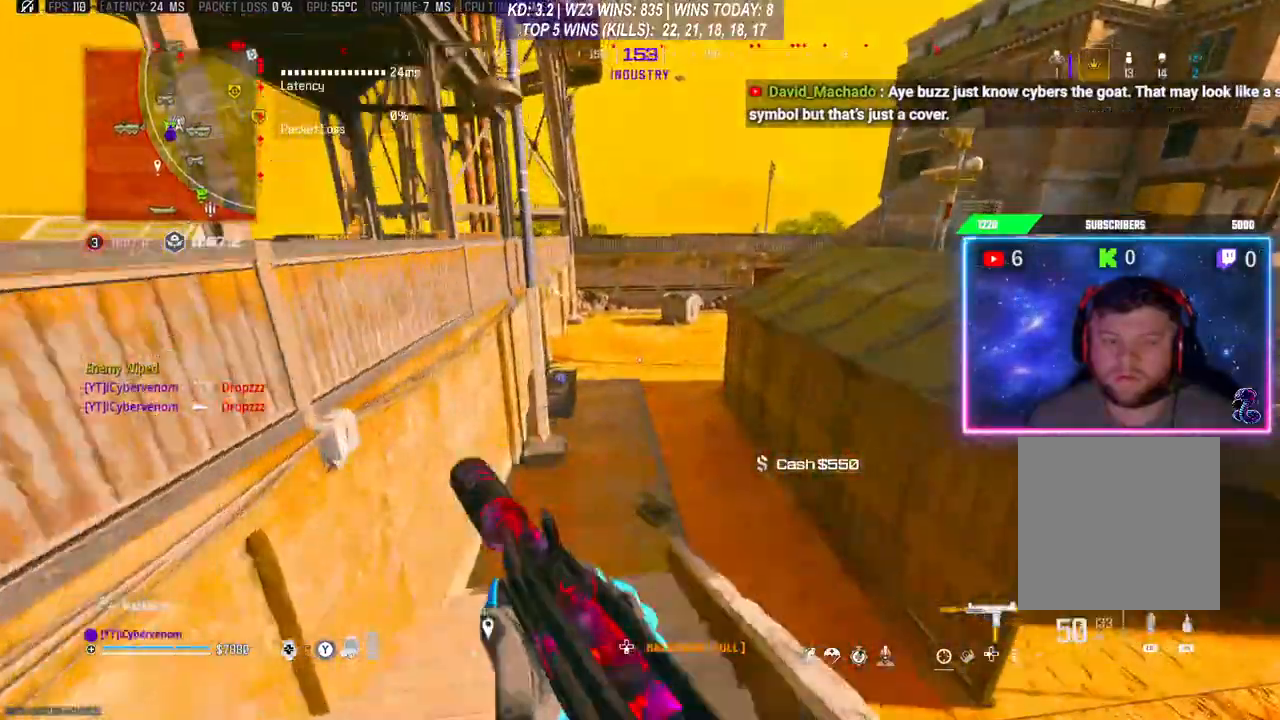
{"buttons": [], "left_stick": "up-right", "events": [[33, "DPAD_RIGHT", "up"], [367, "left_stick", "up-right"]]}
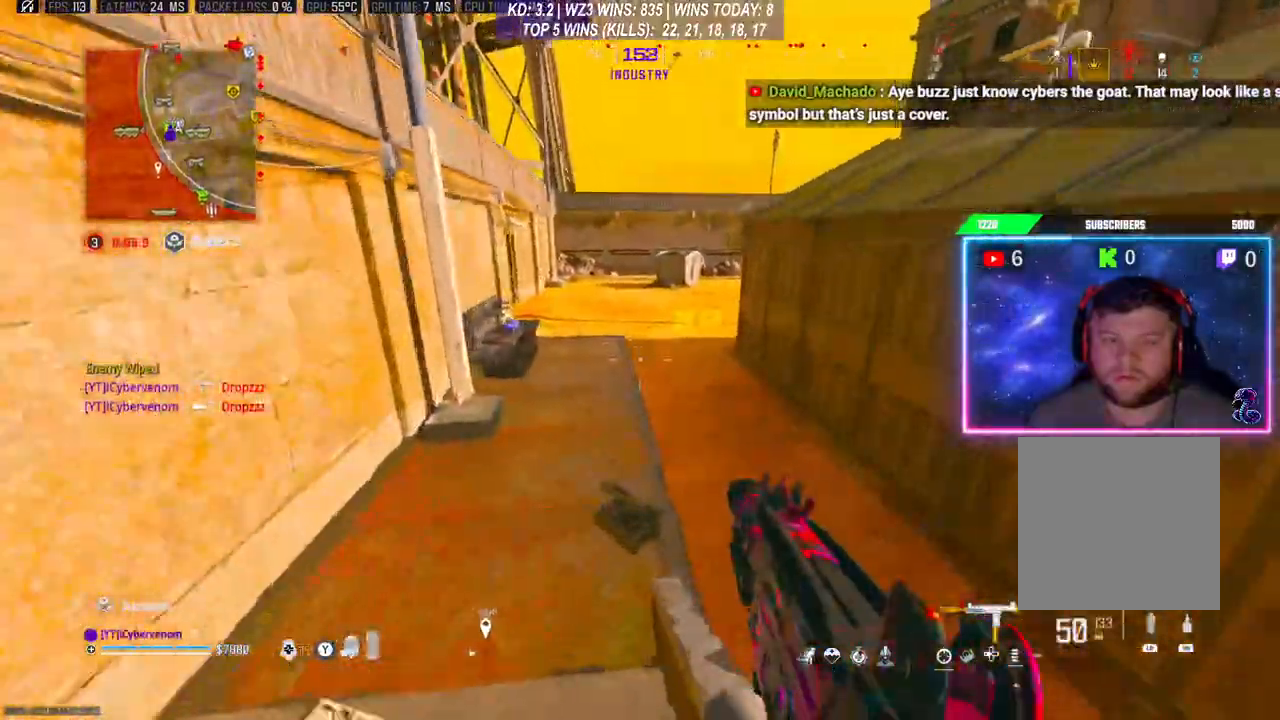
{"buttons": [], "left_stick": "up", "events": [[400, "left_stick", "up"]]}
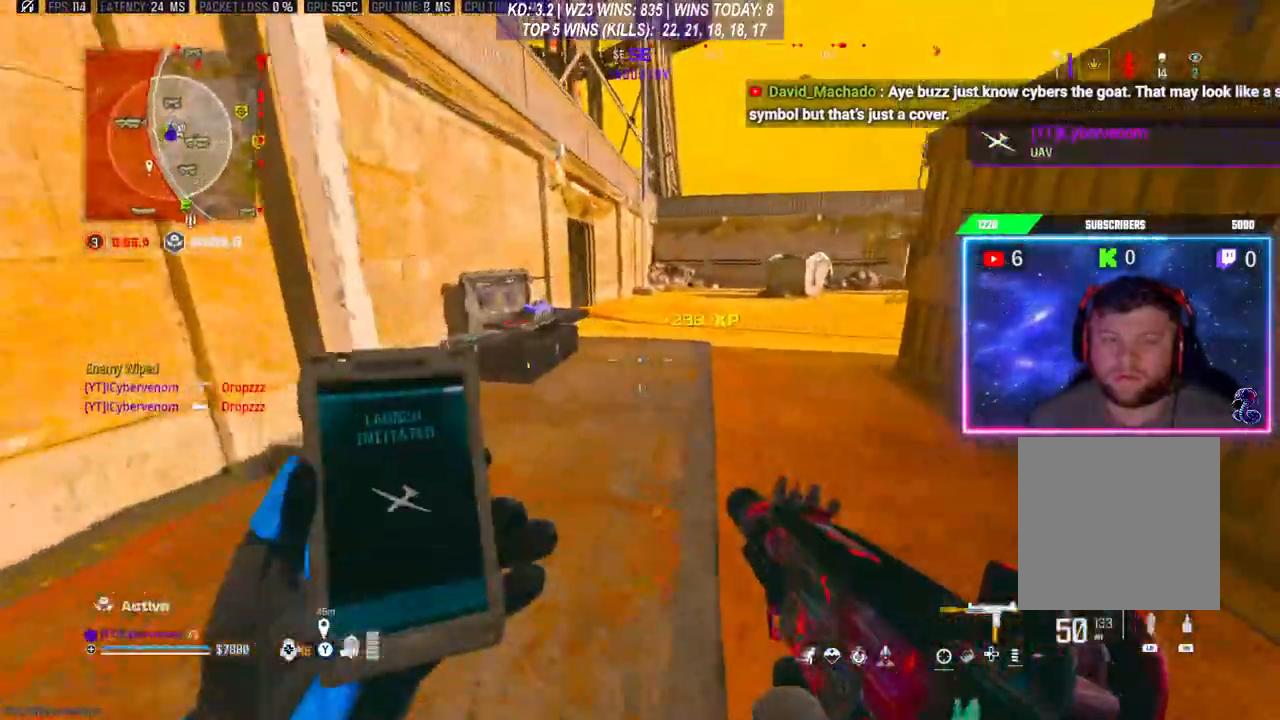
{"buttons": ["X"], "left_stick": "center", "events": [[500, "X", "down"], [500, "left_stick", "center"]]}
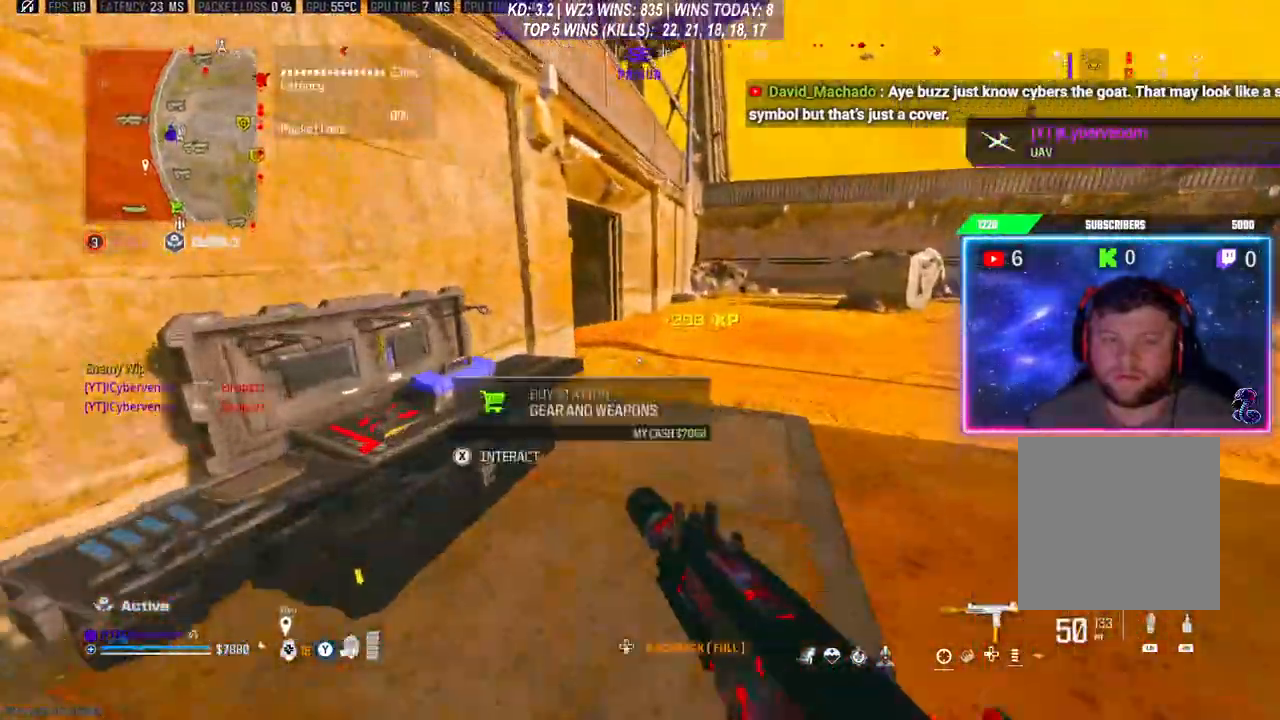
{"buttons": [], "left_stick": "center", "events": [[33, "X", "up"], [133, "A", "down"], [233, "A", "up"], [367, "DPAD_DOWN", "down"], [467, "DPAD_DOWN", "up"]]}
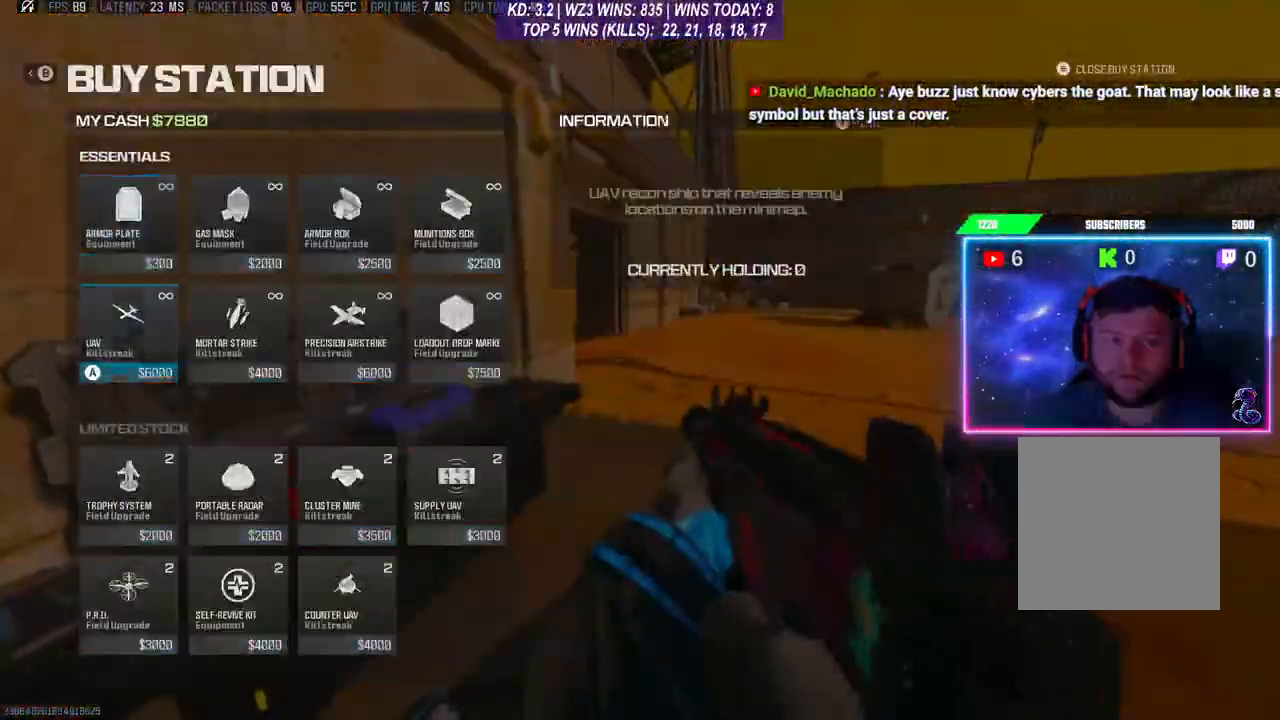
{"buttons": [], "left_stick": "right", "events": [[33, "A", "down"], [67, "A", "up"], [133, "B", "down"], [233, "B", "up"], [300, "B", "down"], [333, "B", "up"], [433, "left_stick", "right"]]}
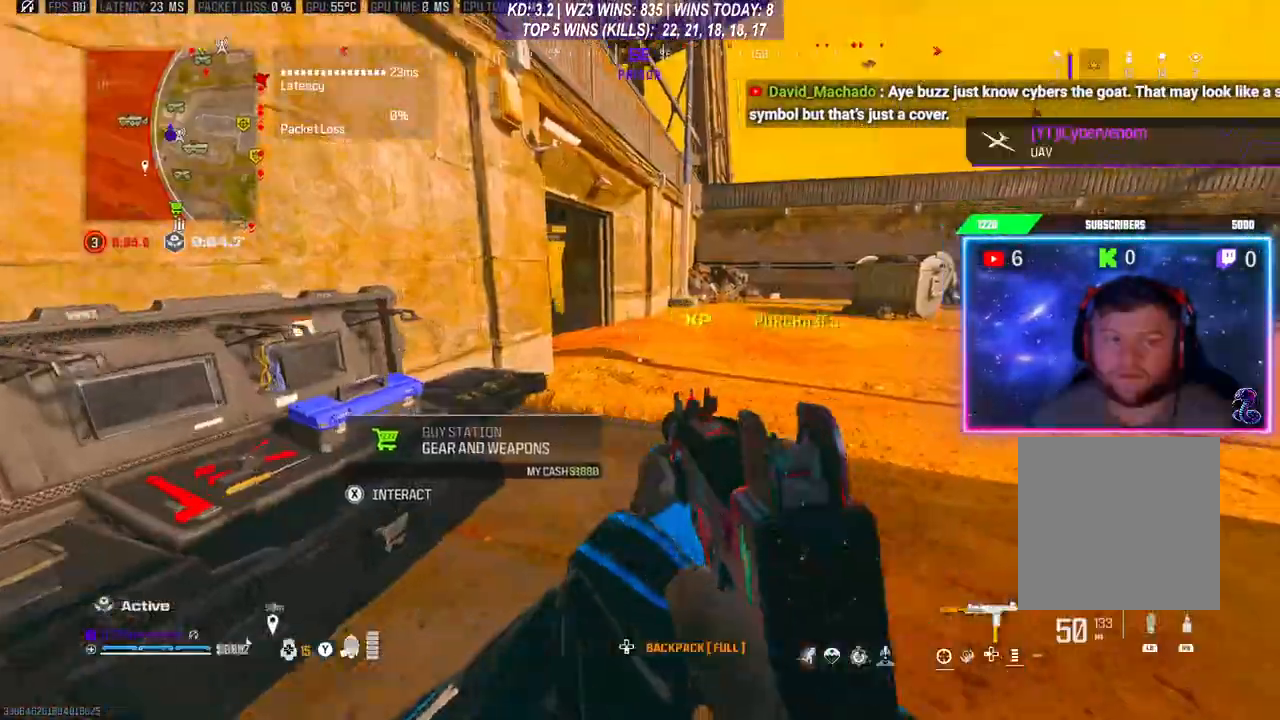
{"buttons": ["A", "L3"], "left_stick": "up", "events": [[33, "L3", "down"], [33, "left_stick", "up-right"], [133, "left_stick", "up"], [267, "L3", "up"], [333, "R3", "down"], [433, "R3", "up"], [467, "A", "down"], [467, "L3", "down"]]}
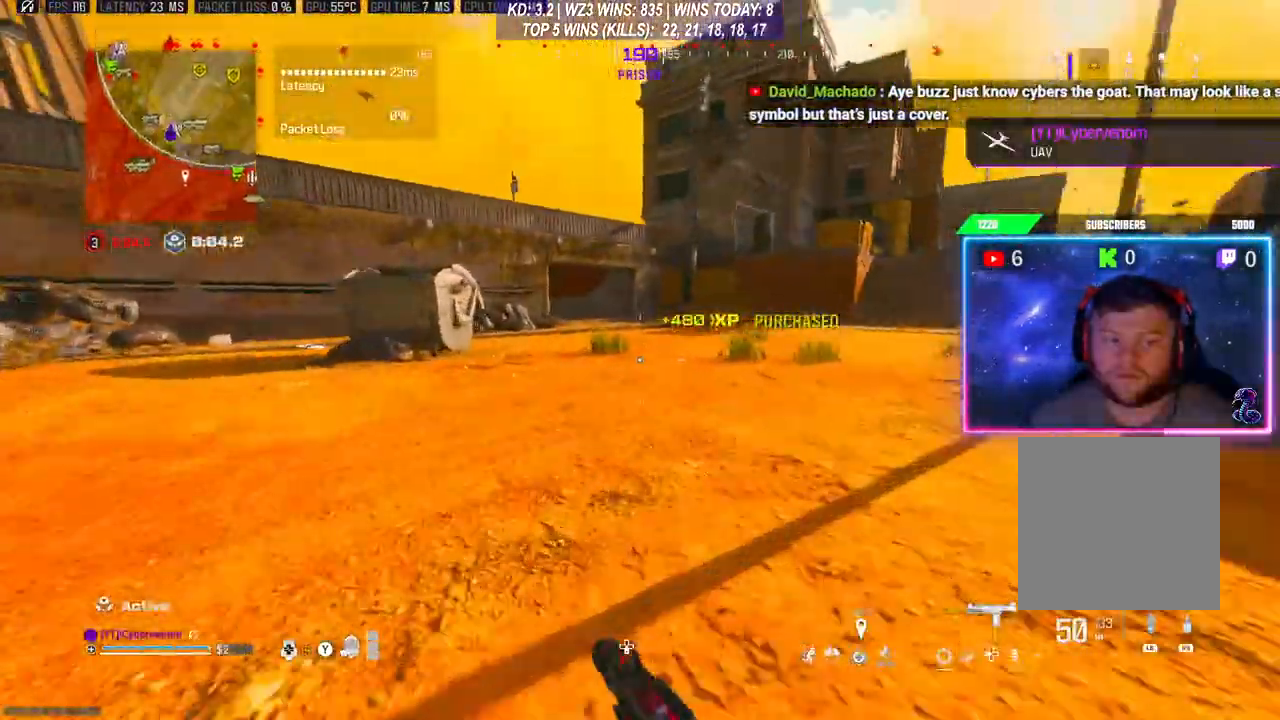
{"buttons": [], "left_stick": "up", "events": [[33, "L3", "up"], [100, "A", "up"], [233, "L3", "down"], [400, "L3", "up"]]}
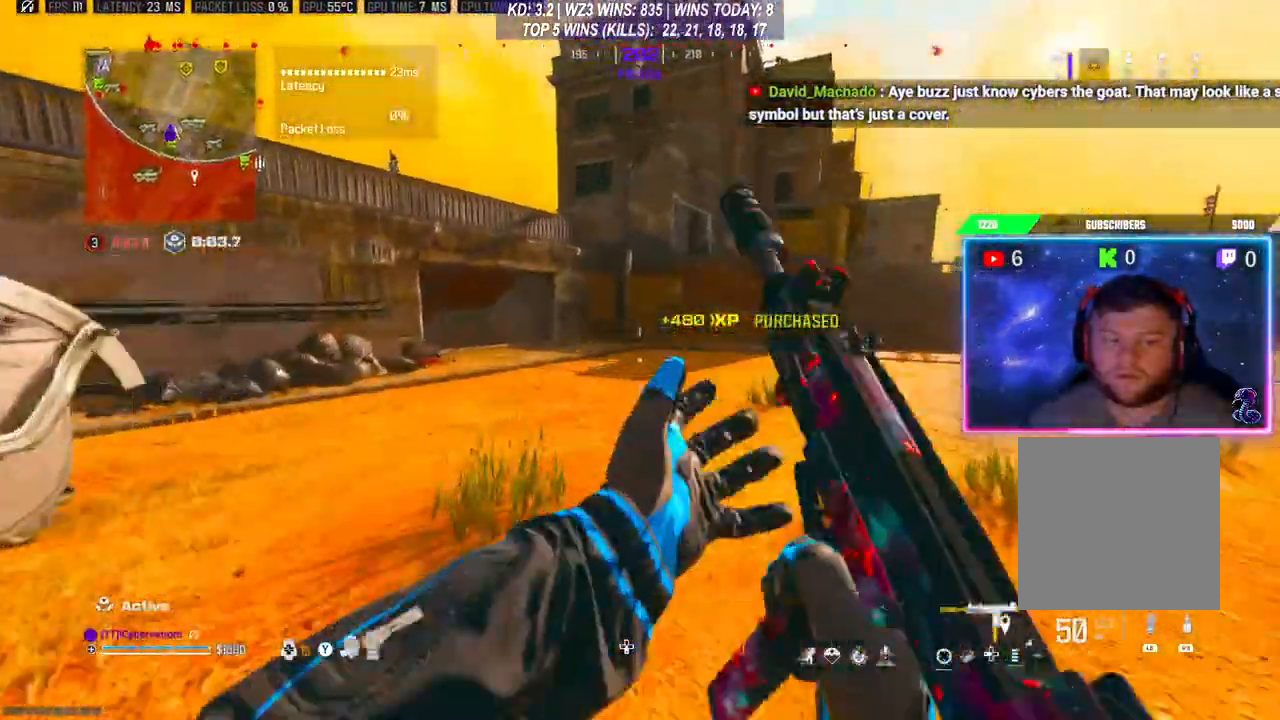
{"buttons": [], "left_stick": "up", "events": [[67, "R3", "down"], [200, "R3", "up"], [267, "L3", "down"], [333, "L3", "up"]]}
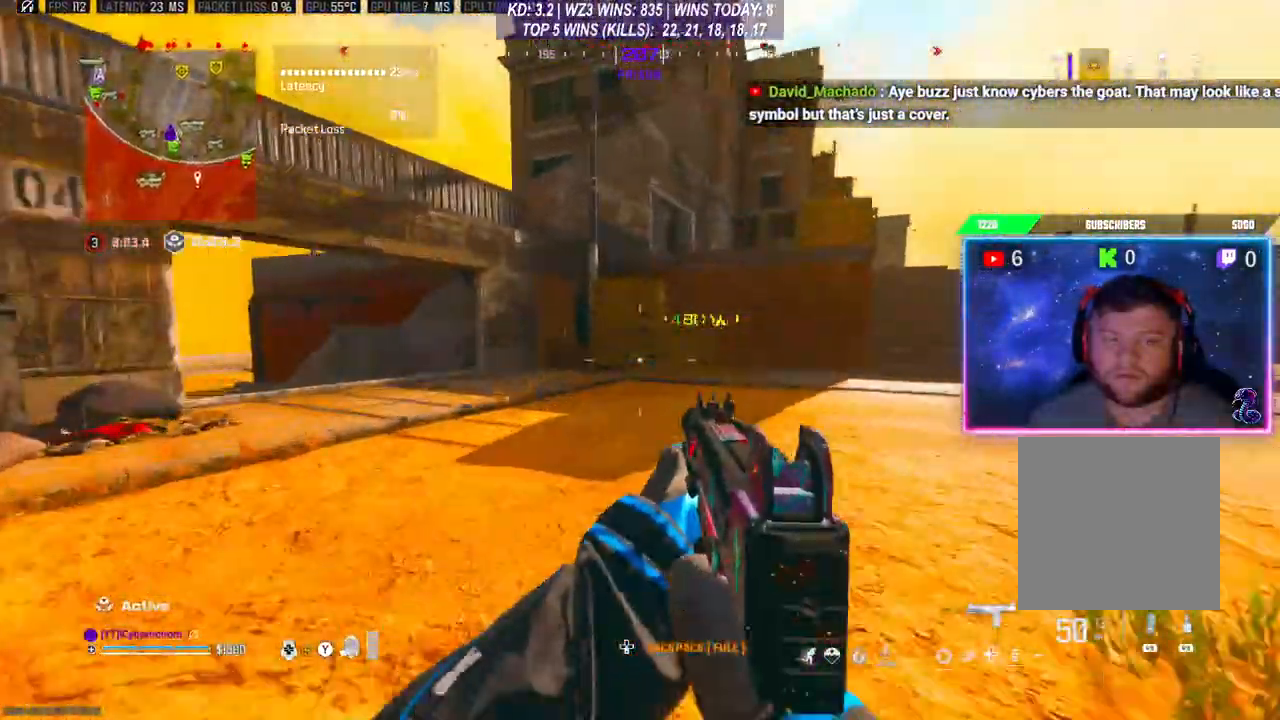
{"buttons": [], "left_stick": "up", "events": [[33, "L3", "down"], [100, "L3", "up"], [333, "A", "down"], [433, "A", "up"]]}
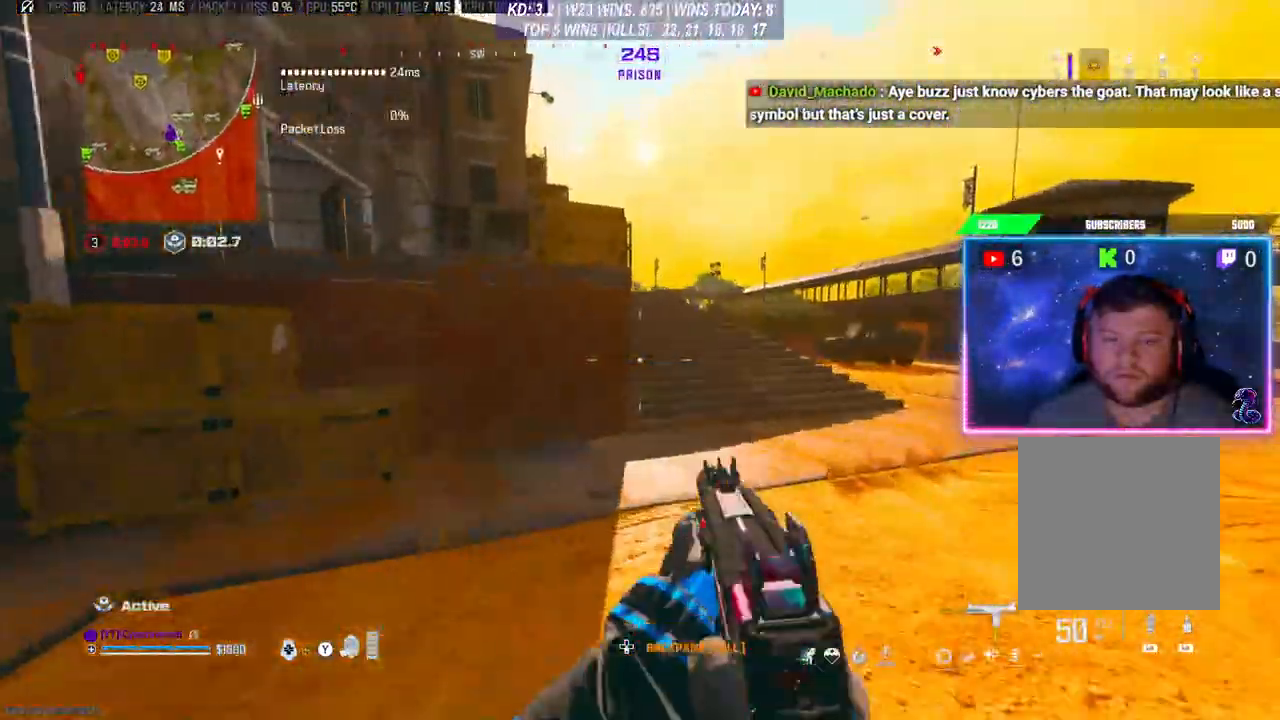
{"buttons": ["L3"], "left_stick": "up", "events": [[400, "L3", "down"]]}
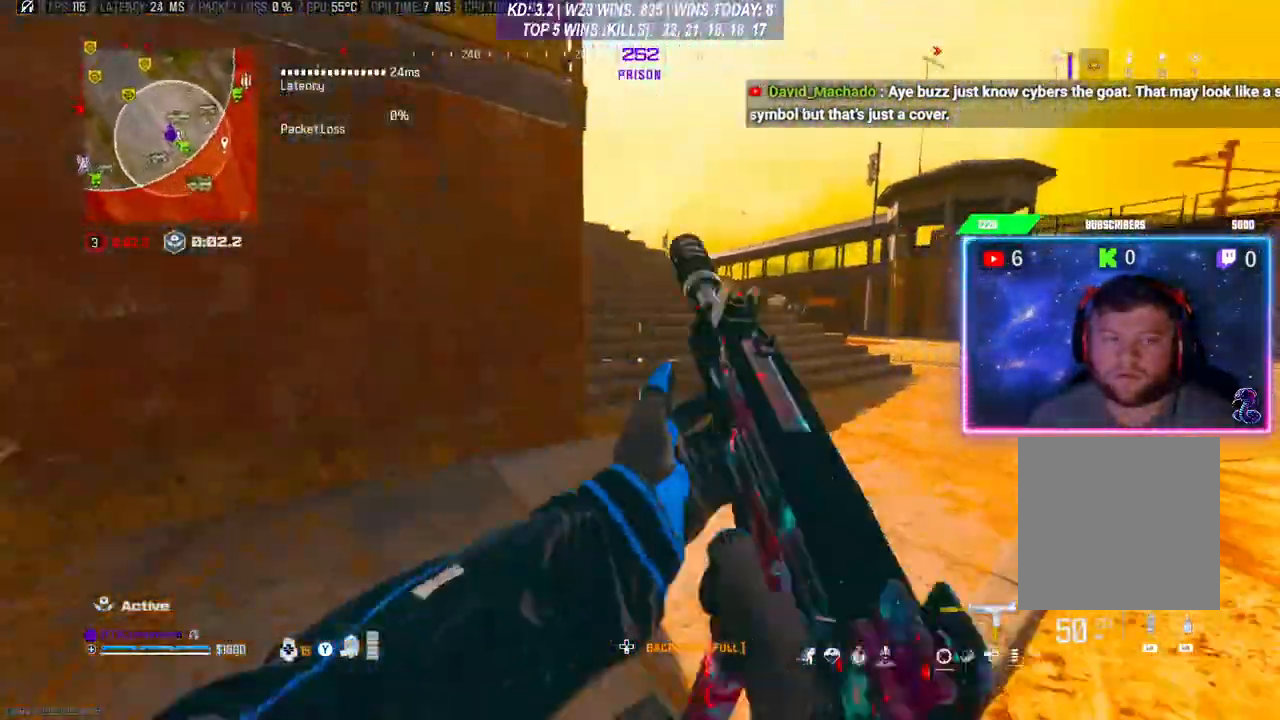
{"buttons": ["L3"], "left_stick": "up", "events": [[33, "L3", "up"], [200, "R3", "down"], [267, "R3", "up"], [333, "A", "down"], [433, "A", "up"], [467, "L3", "down"]]}
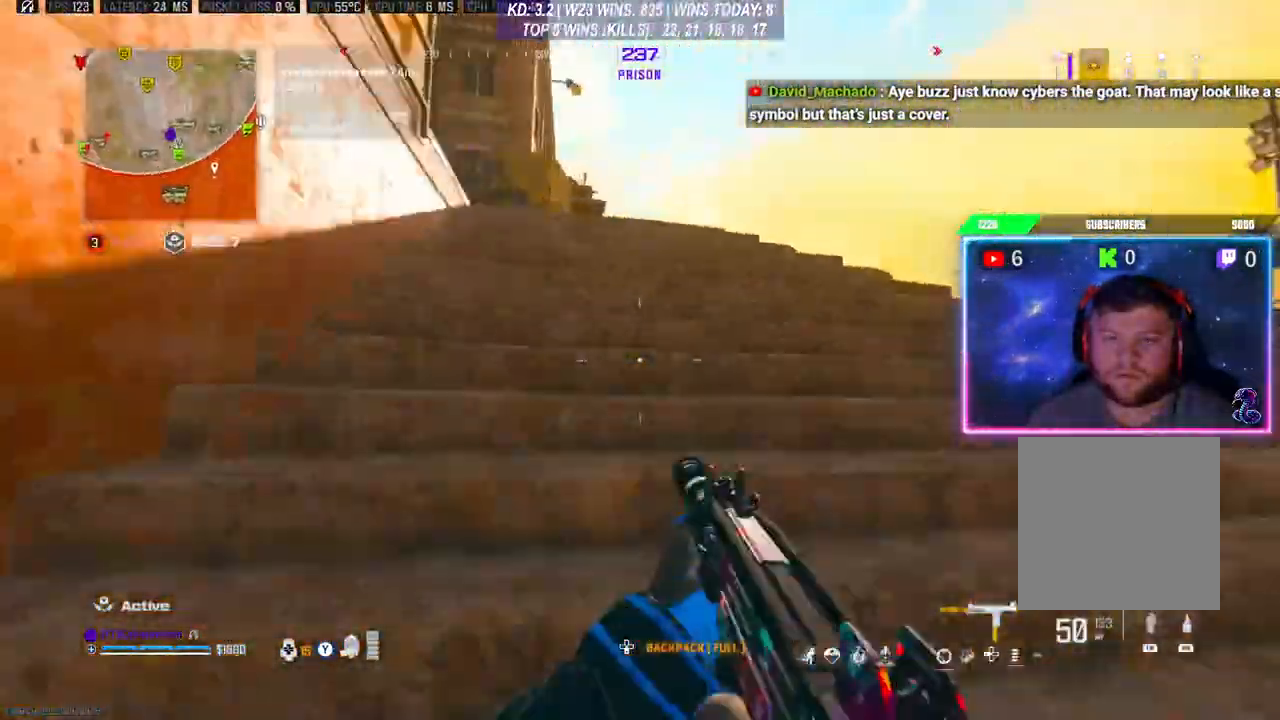
{"buttons": ["R3"], "left_stick": "up", "events": [[200, "L3", "up"], [500, "R3", "down"]]}
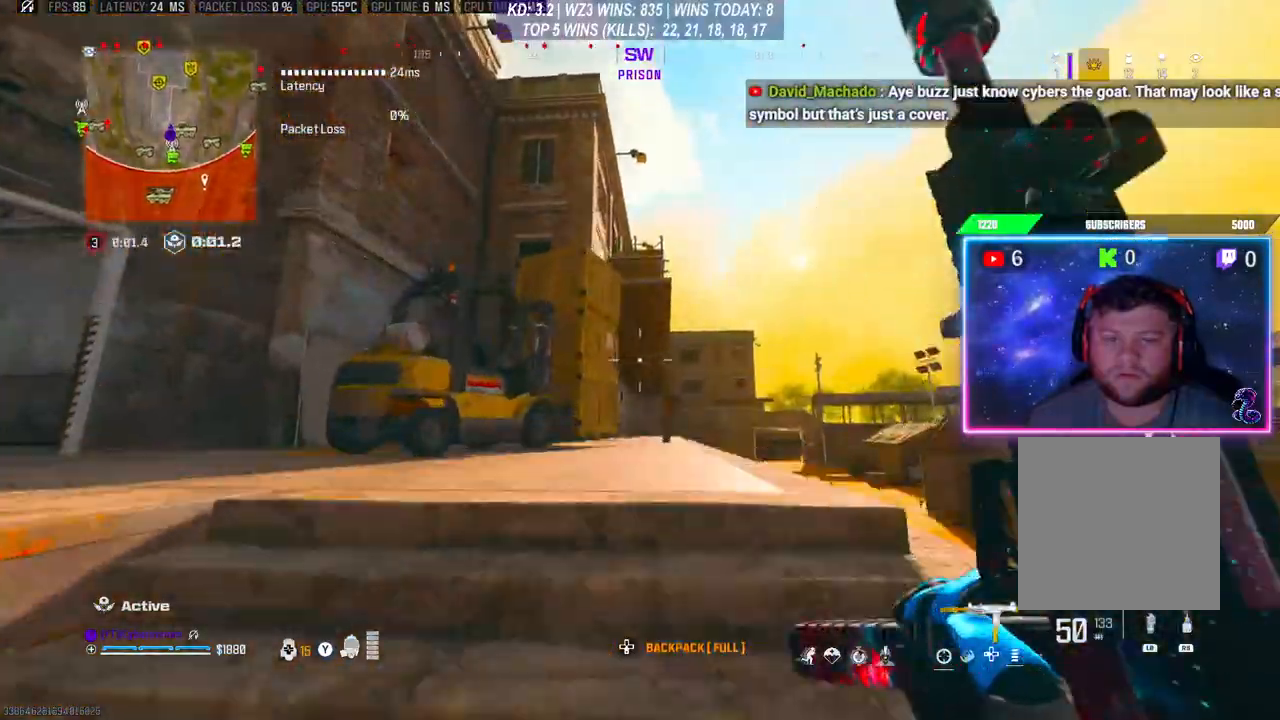
{"buttons": [], "left_stick": "up-left", "events": [[100, "R3", "up"], [133, "A", "down"], [267, "A", "up"], [433, "left_stick", "left"], [500, "left_stick", "up-left"]]}
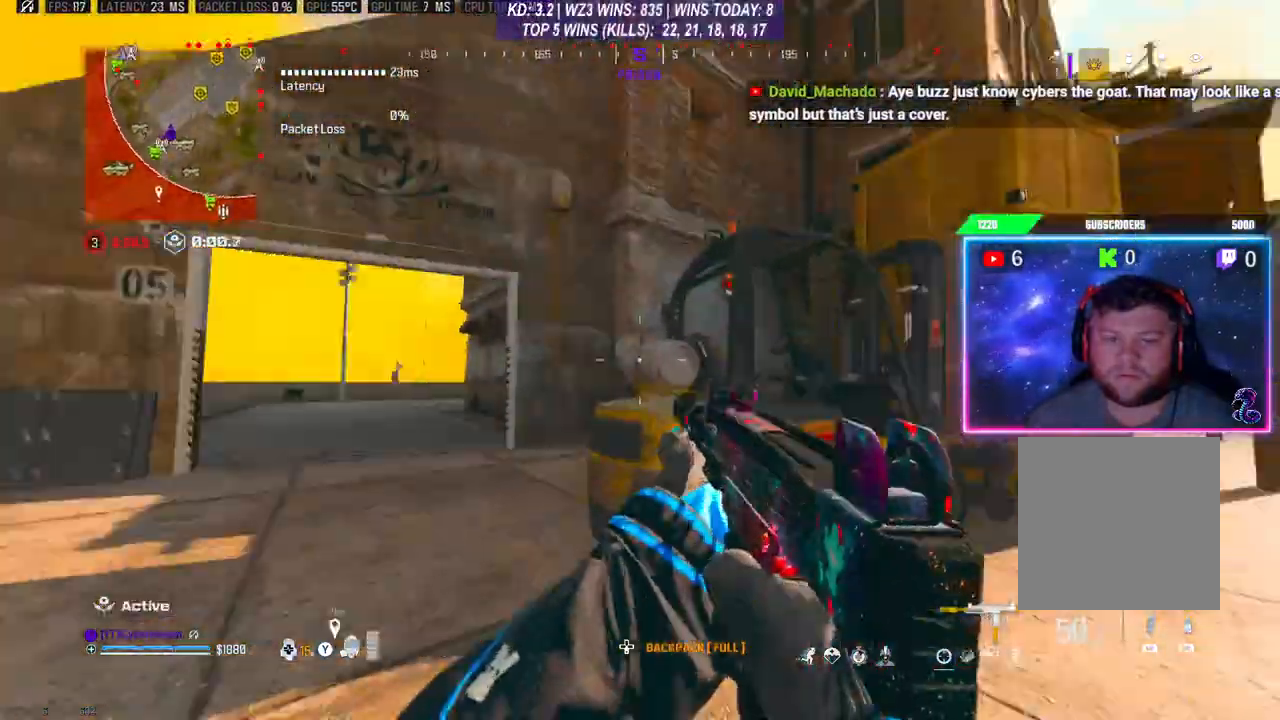
{"buttons": ["L3"], "left_stick": "up-right", "events": [[67, "L3", "down"], [233, "A", "down"], [267, "L3", "up"], [367, "A", "up"], [367, "left_stick", "up-right"], [433, "A", "down"], [433, "L3", "down"], [467, "A", "up"]]}
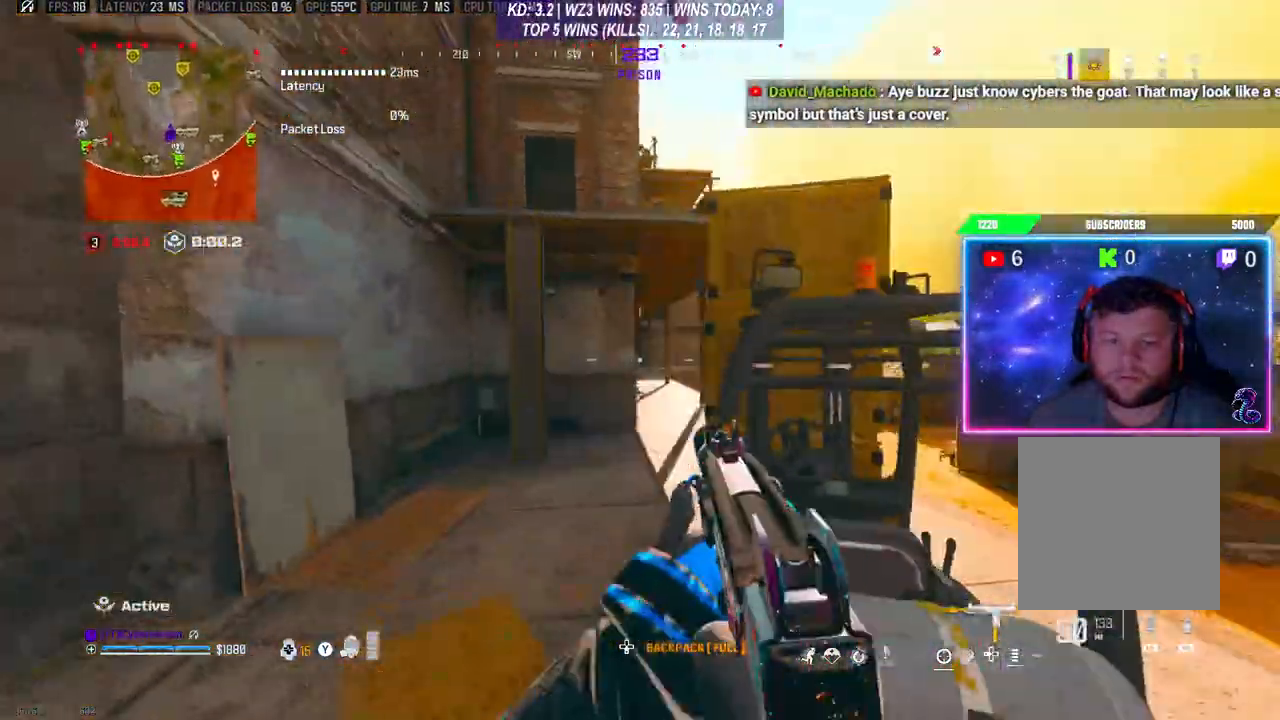
{"buttons": ["L3"], "left_stick": "up", "events": [[33, "L3", "up"], [67, "A", "down"], [133, "A", "up"], [200, "A", "down"], [267, "A", "up"], [300, "left_stick", "up"], [400, "L3", "down"]]}
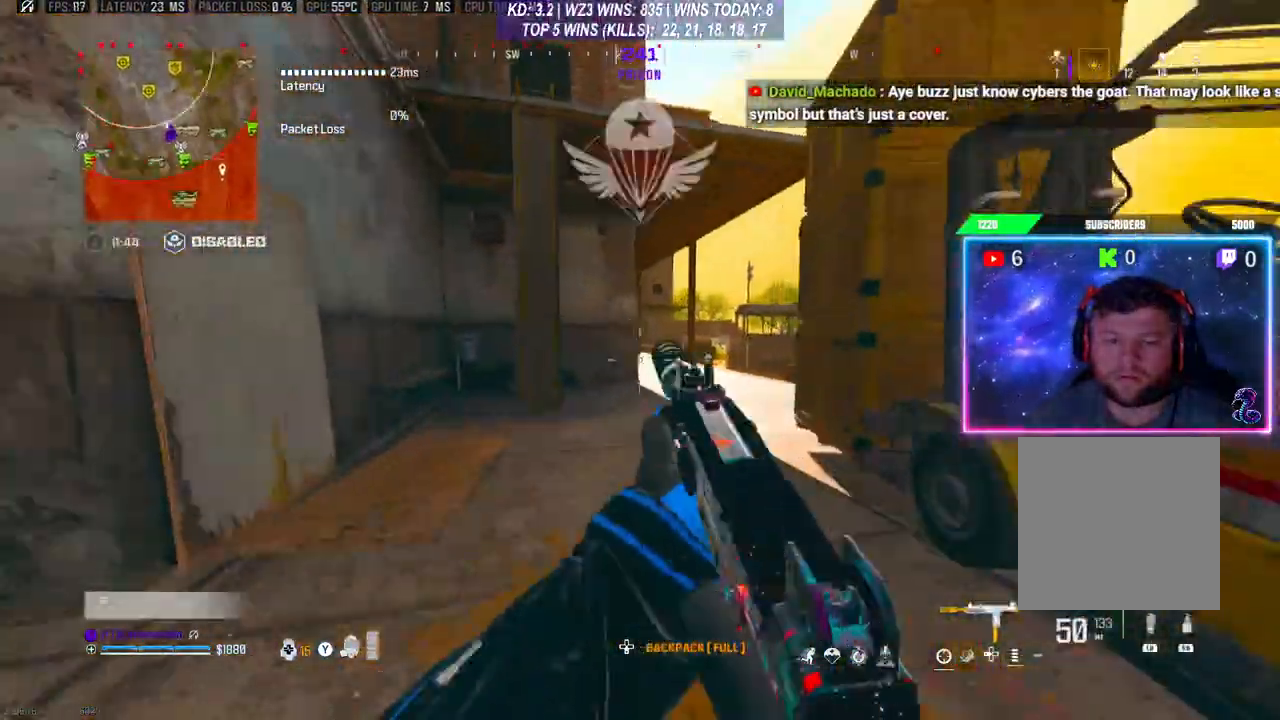
{"buttons": ["A"], "left_stick": "up", "events": [[133, "L3", "up"], [233, "left_stick", "up-left"], [433, "left_stick", "up"], [500, "A", "down"]]}
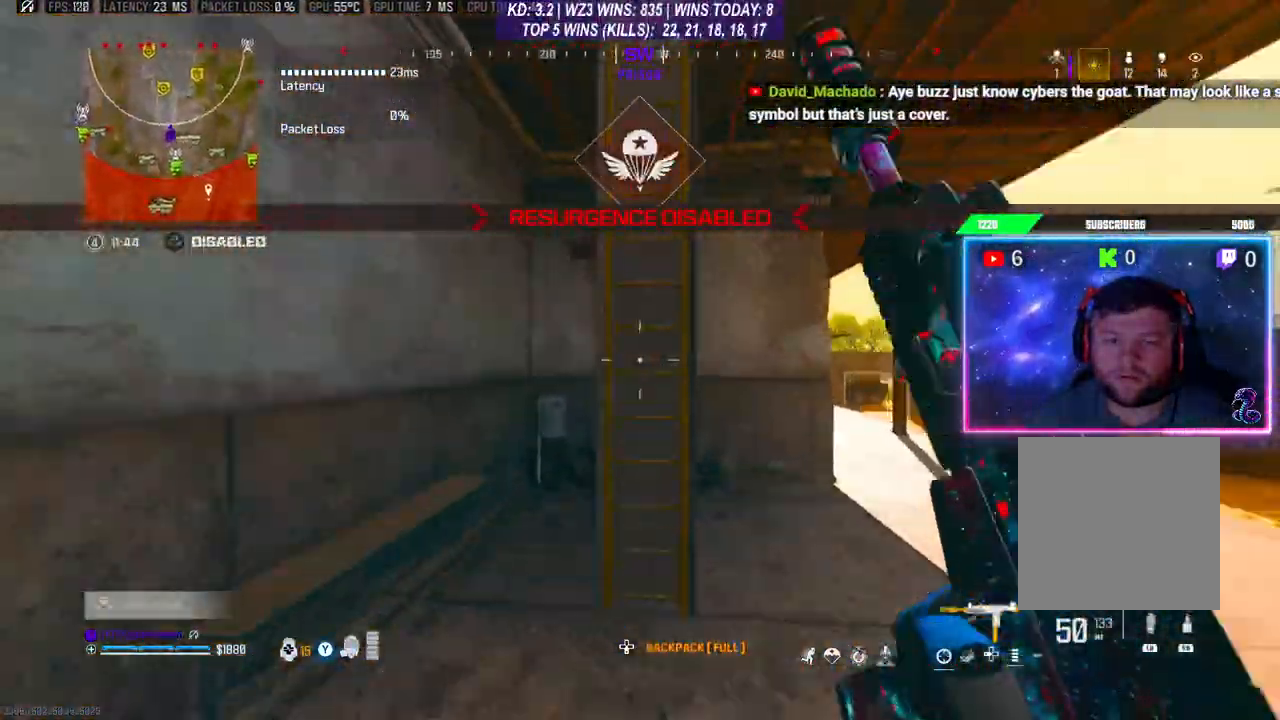
{"buttons": [], "left_stick": "up", "events": [[100, "A", "up"]]}
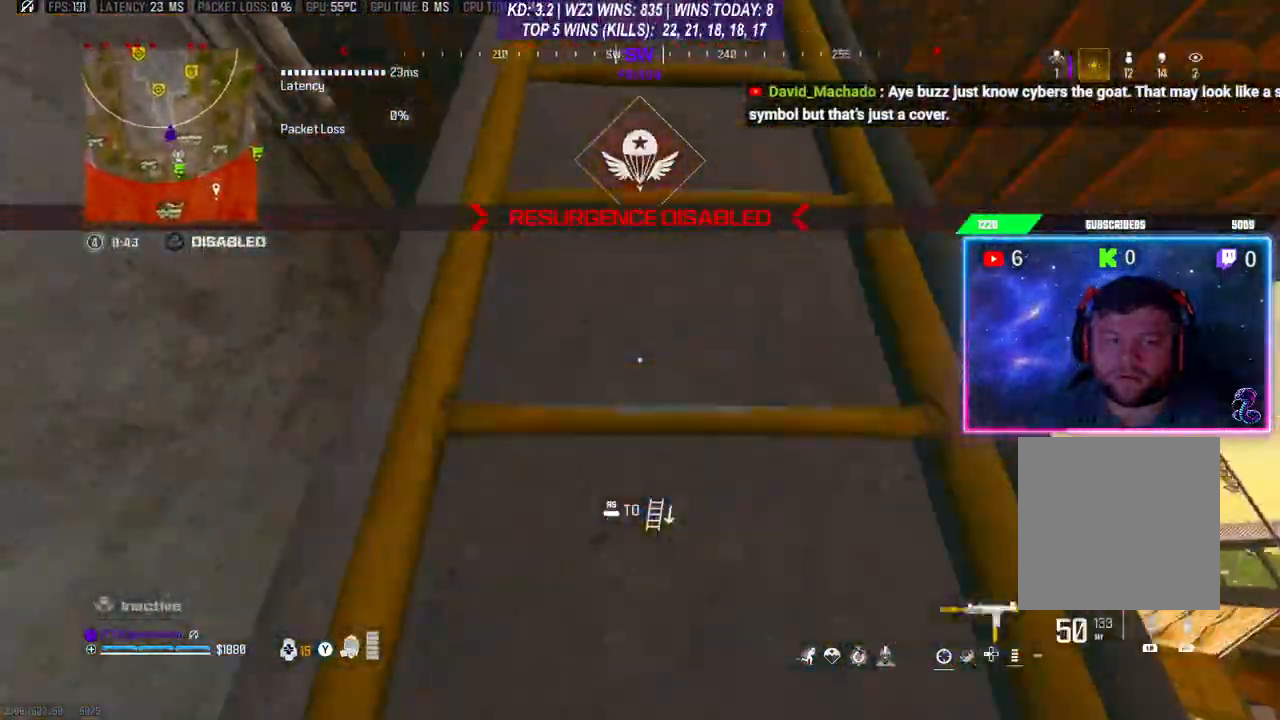
{"buttons": [], "left_stick": "up", "events": []}
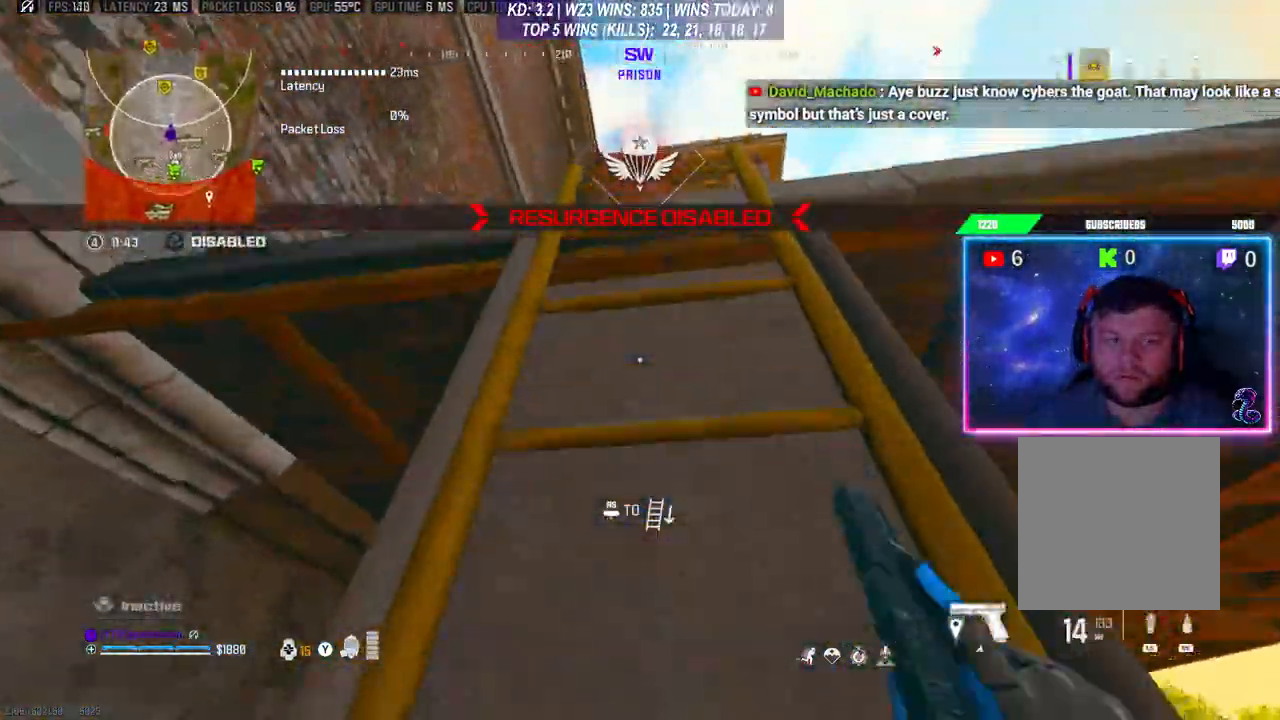
{"buttons": [], "left_stick": "up", "events": []}
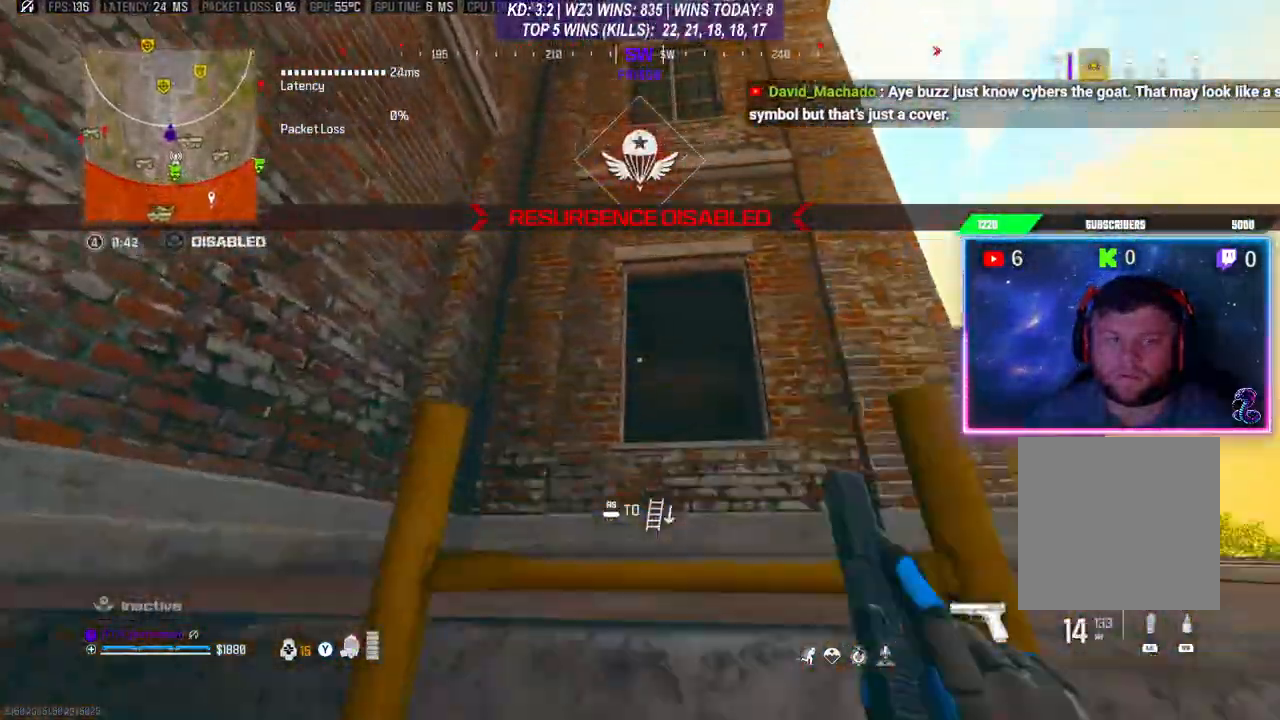
{"buttons": ["L3"], "left_stick": "up", "events": [[333, "L3", "down"], [400, "L3", "up"], [500, "L3", "down"]]}
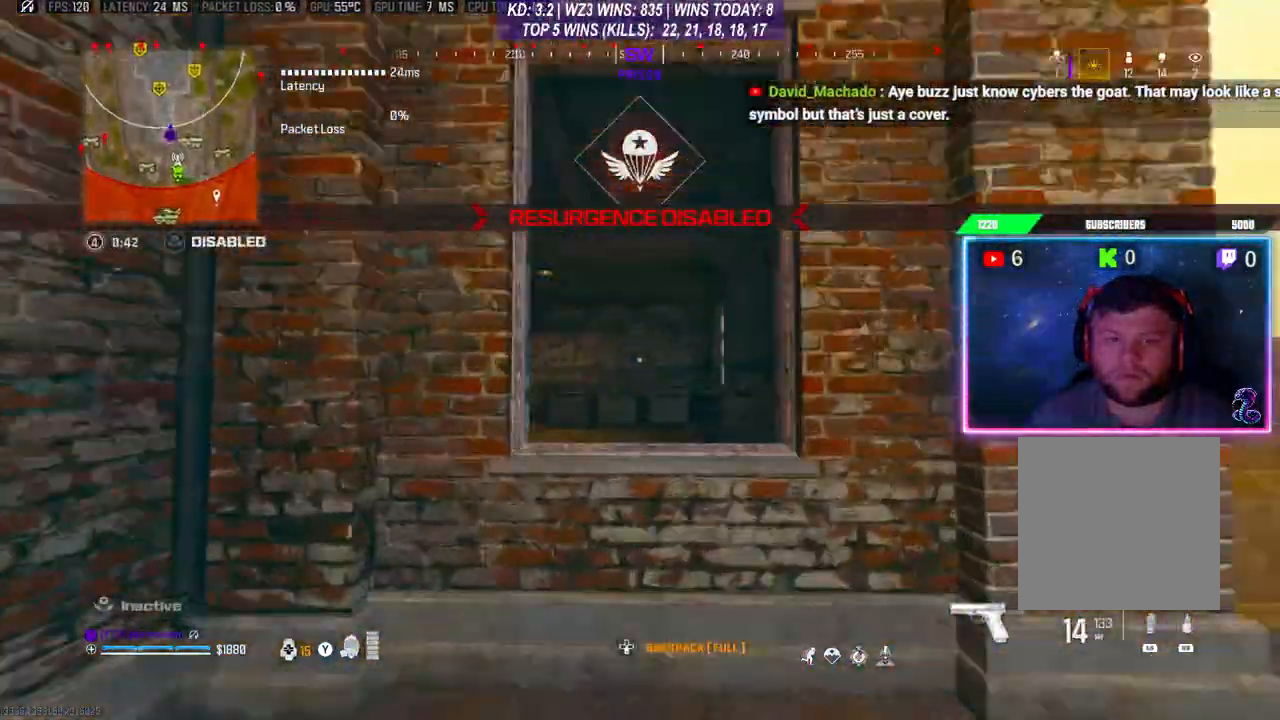
{"buttons": [], "left_stick": "up-left", "events": [[67, "L3", "up"], [100, "A", "down"], [167, "A", "up"], [333, "left_stick", "up-left"]]}
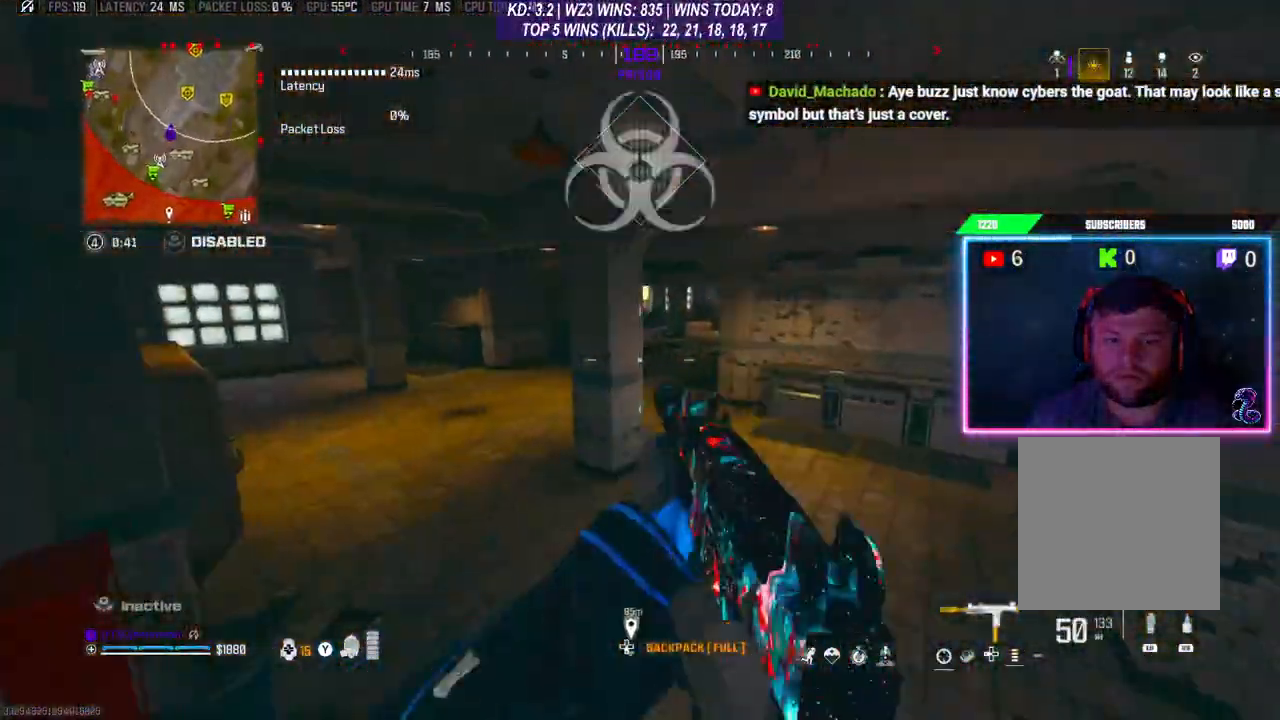
{"buttons": [], "left_stick": "up-left", "events": [[400, "L3", "down"], [500, "L3", "up"]]}
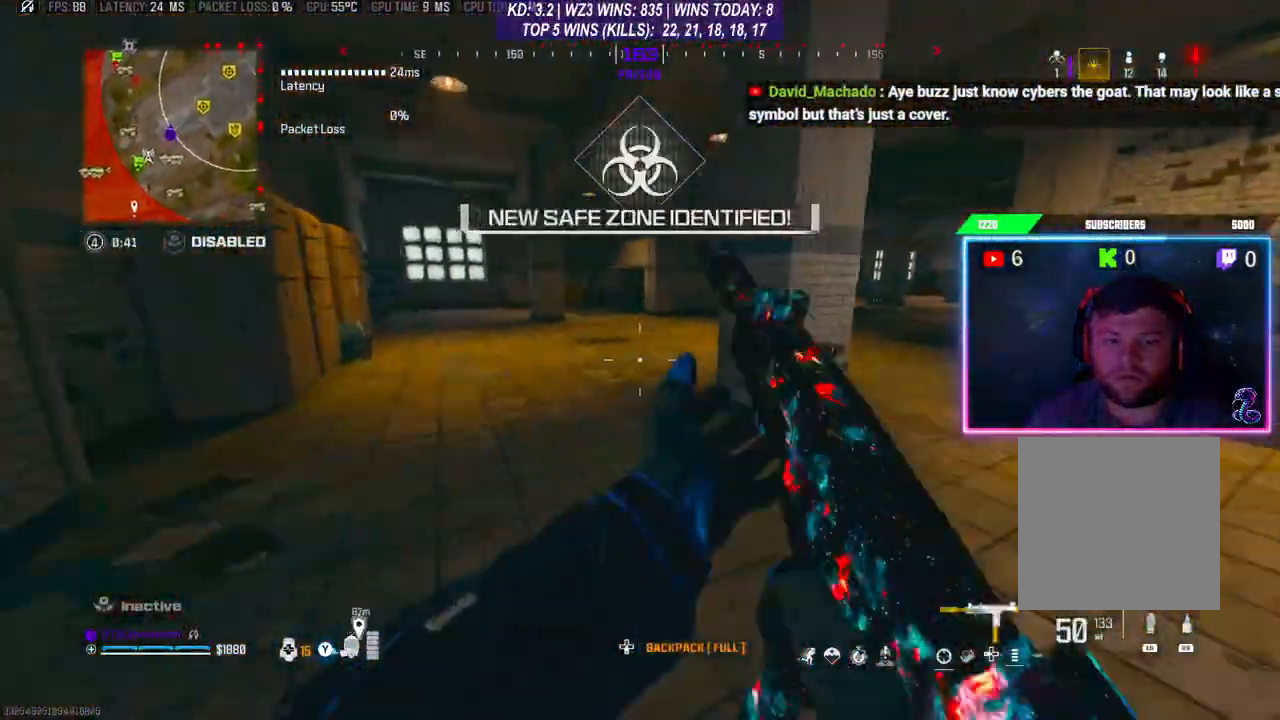
{"buttons": [], "left_stick": "up", "events": [[233, "R3", "down"], [300, "R3", "up"], [367, "A", "down"], [467, "A", "up"], [500, "left_stick", "up"]]}
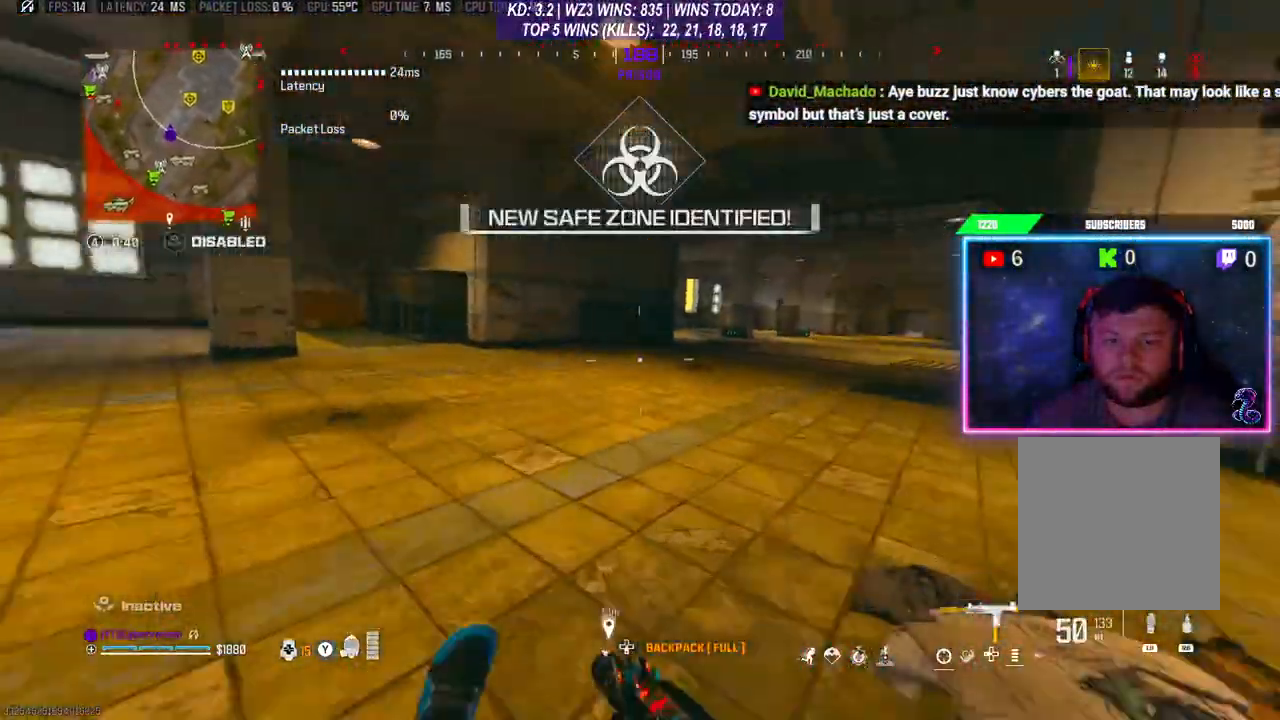
{"buttons": [], "left_stick": "up", "events": [[67, "L3", "down"], [300, "L3", "up"]]}
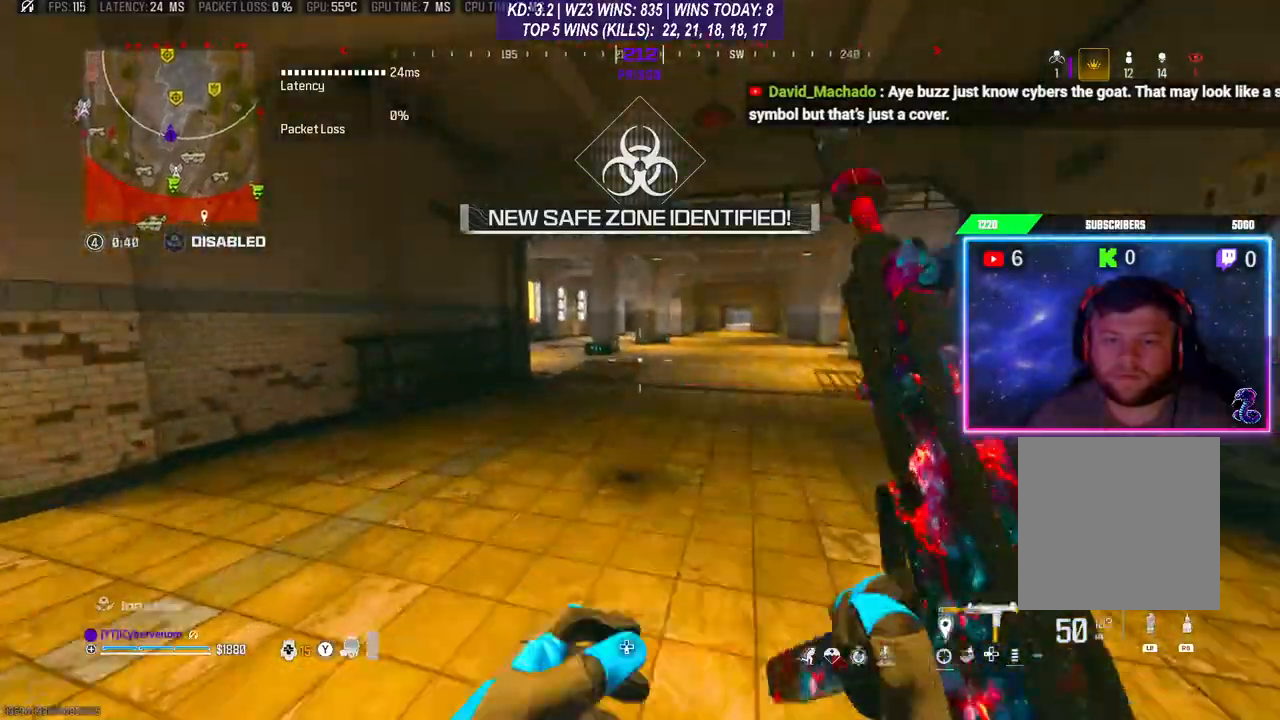
{"buttons": [], "left_stick": "up", "events": [[67, "R3", "down"], [200, "A", "down"], [200, "R3", "up"], [367, "A", "up"], [433, "L3", "down"], [500, "L3", "up"]]}